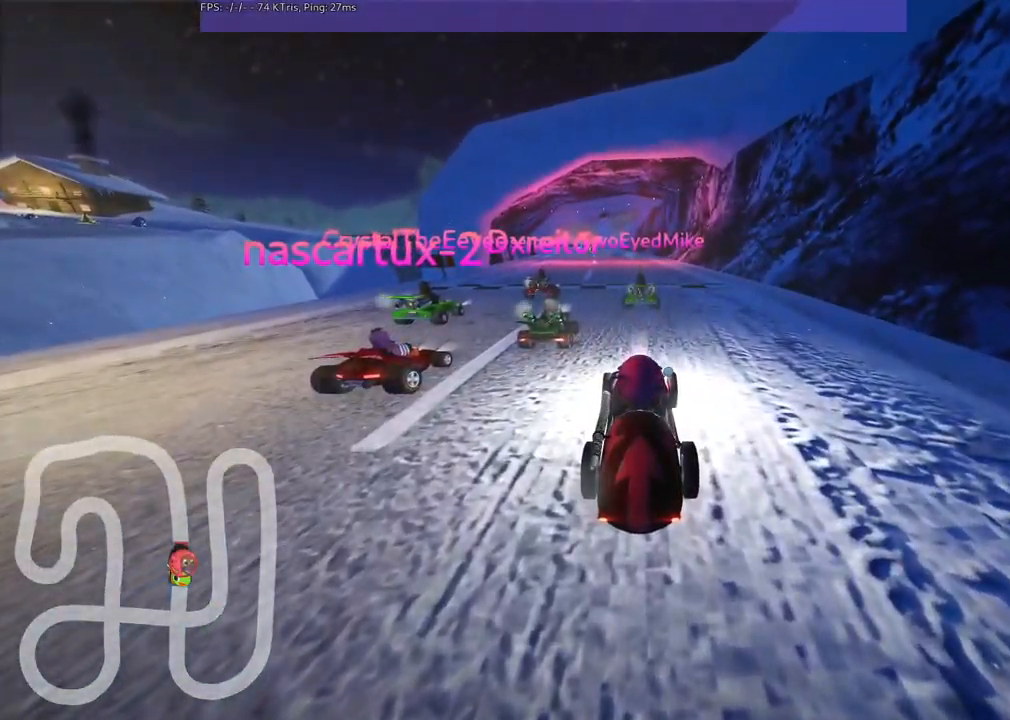
Gameplay with keyboard; each line is a JSON object with the keys held at the frame after it. "events" lists presses ("down") and releases ("up") of ".", "alt_r", "b", "comma", "ctrl_r", "d", "down", "f", "g", "j", "l", "left", "m", "n", "quote", "return", "right", "semicolon", "shift_r", "space", "super", "up" and "v" between this image and that frame as [ms after this image, input, new state], when the widget could be followed in between. No other keys are recorded. Mouse input is not recorded. Not read: / c h k.
{"keys": ["b"], "events": [[100, "b", "down"]]}
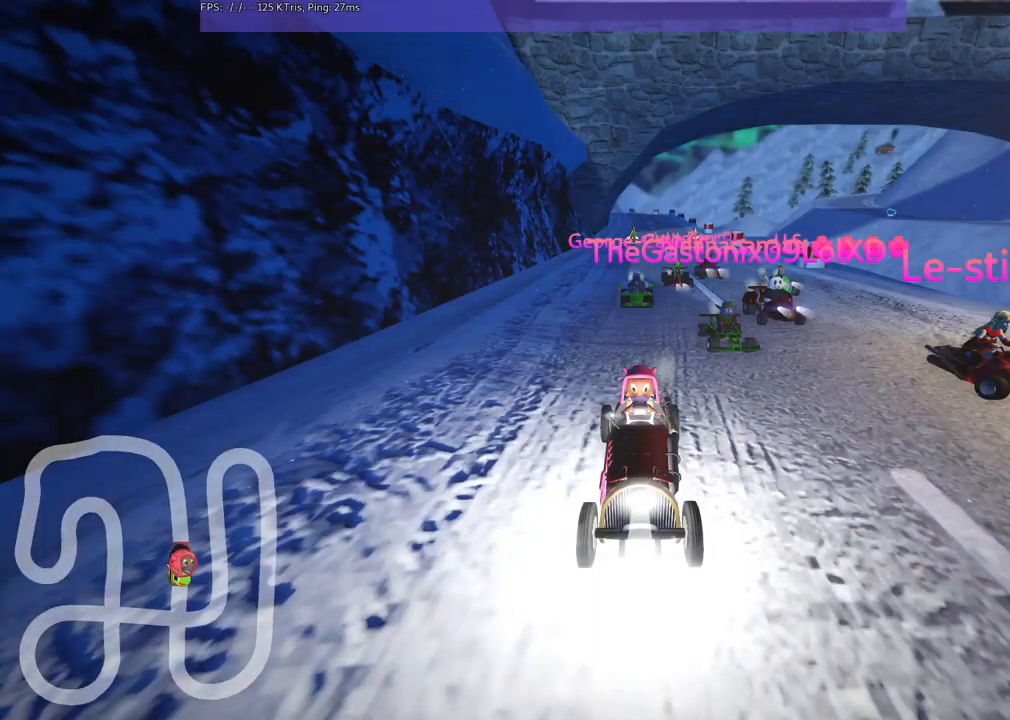
{"keys": ["b"], "events": []}
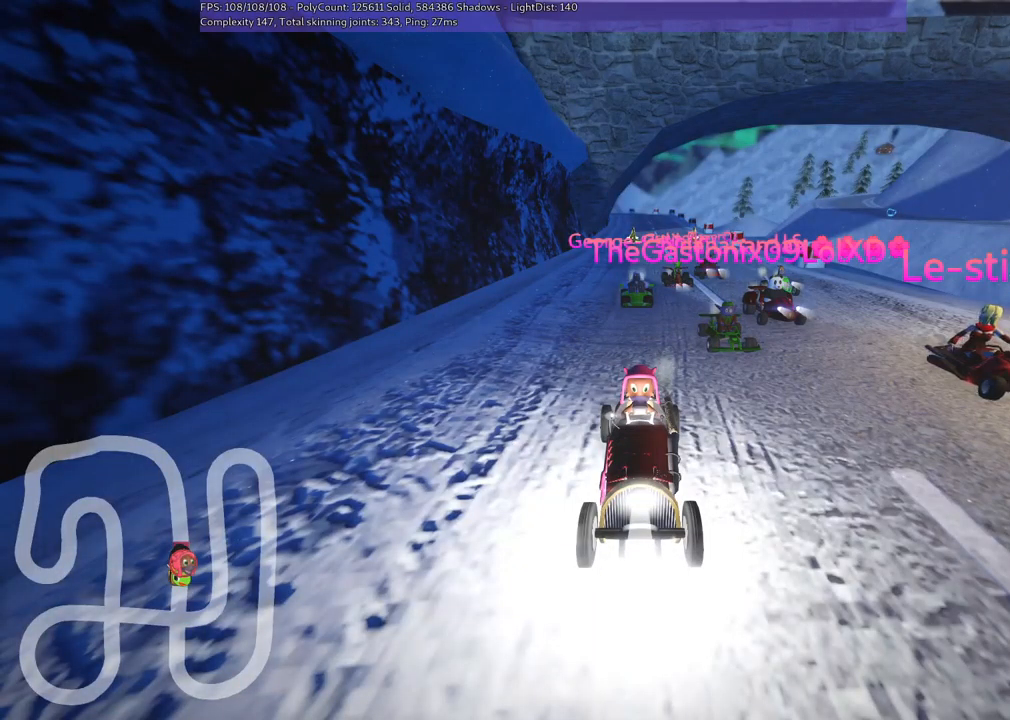
{"keys": ["b"], "events": []}
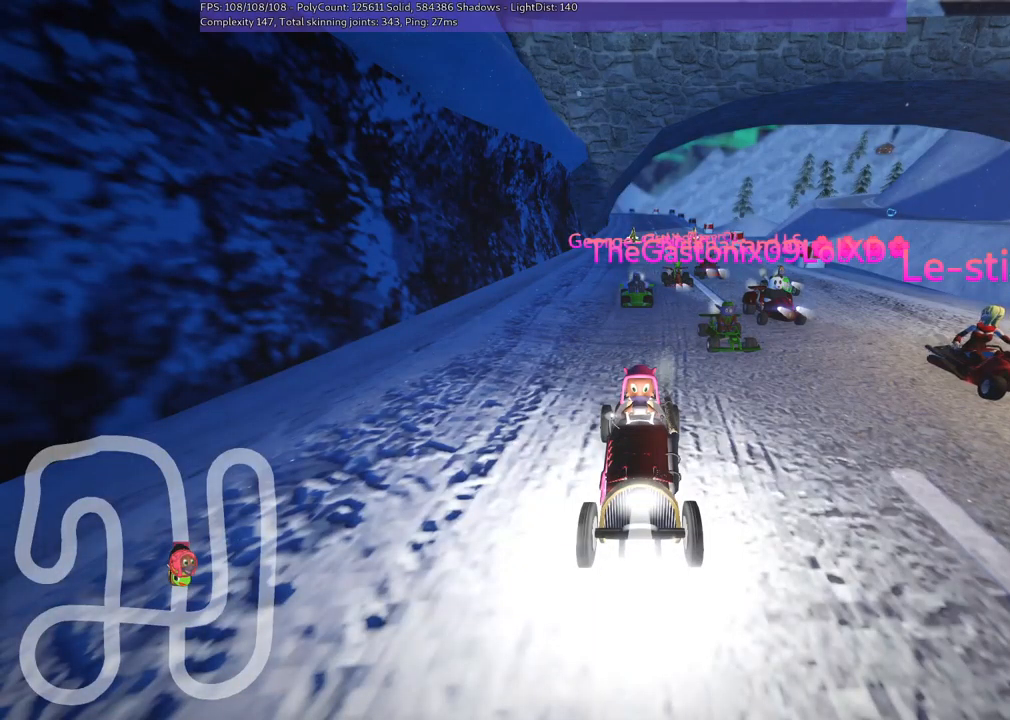
{"keys": ["b"], "events": []}
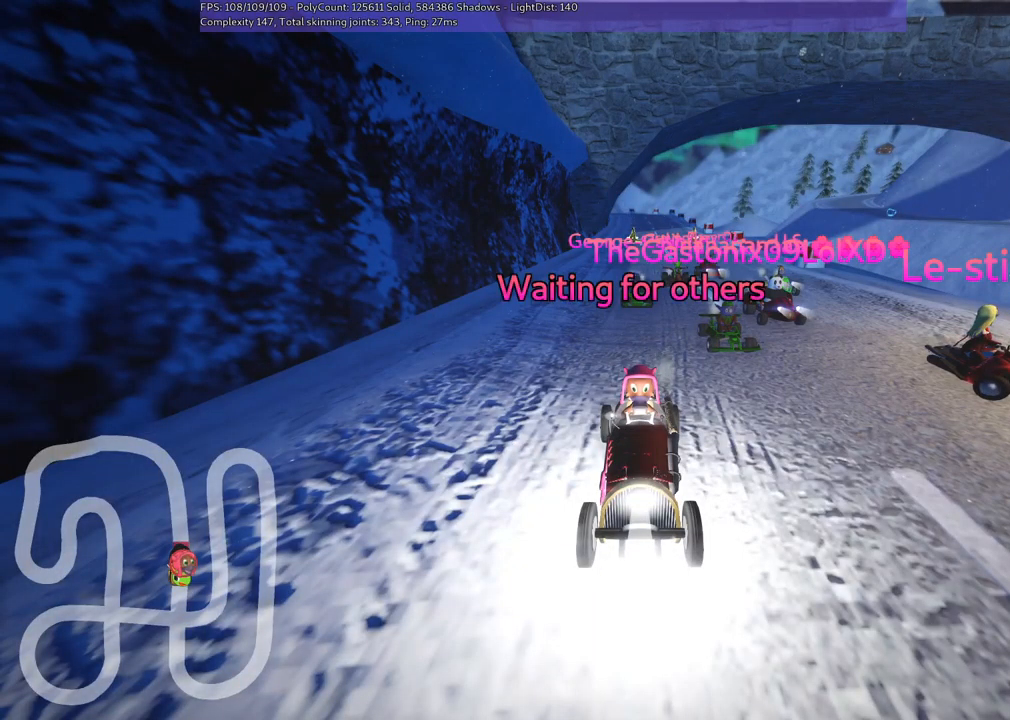
{"keys": ["b", "down", "left"], "events": [[67, "down", "down"], [67, "left", "down"]]}
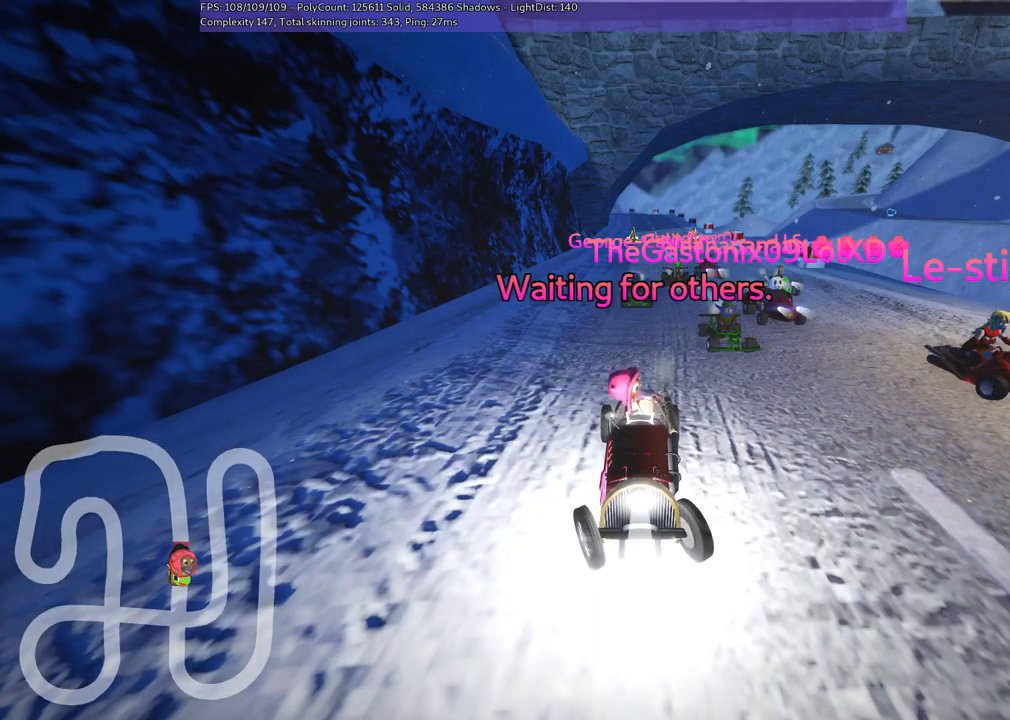
{"keys": ["b"], "events": [[250, "down", "up"], [250, "left", "up"]]}
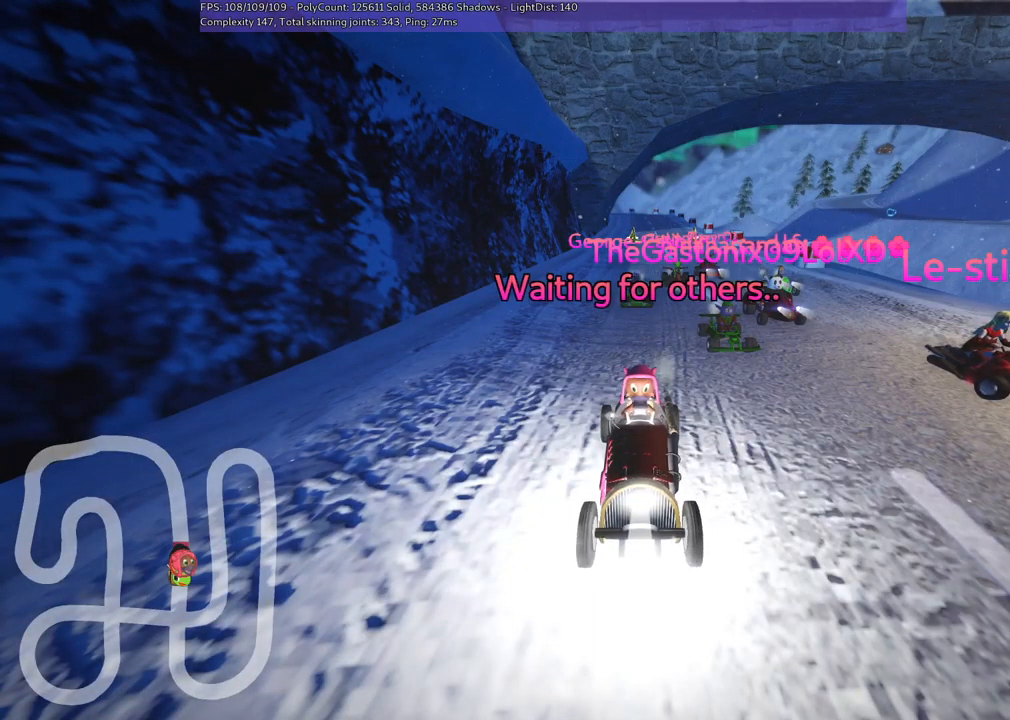
{"keys": [], "events": [[67, "b", "up"]]}
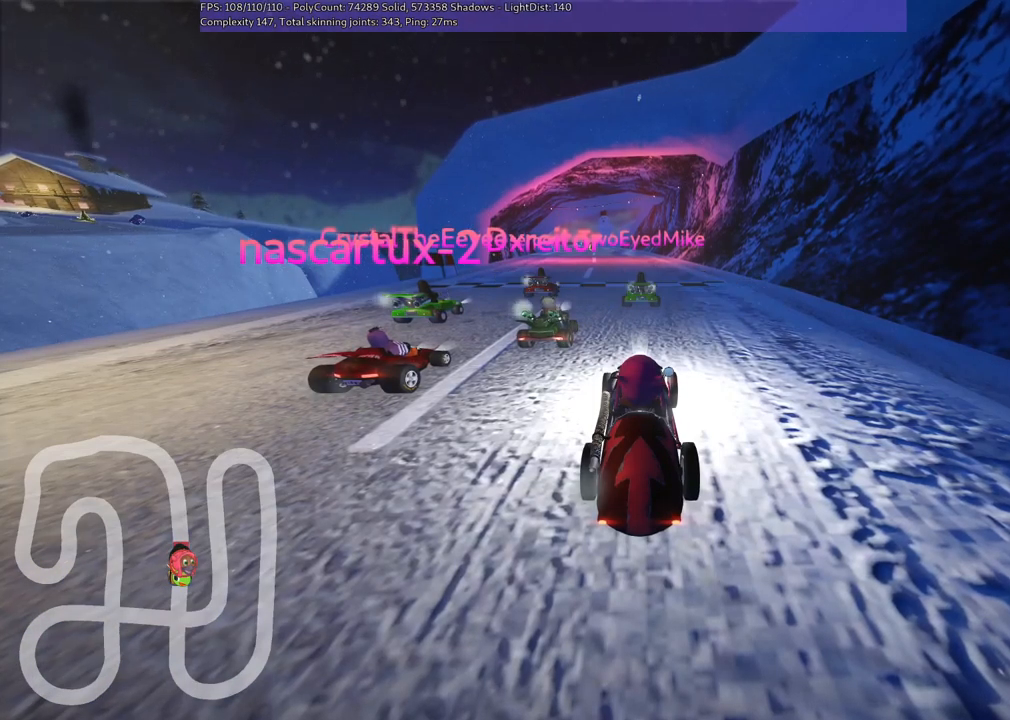
{"keys": [], "events": []}
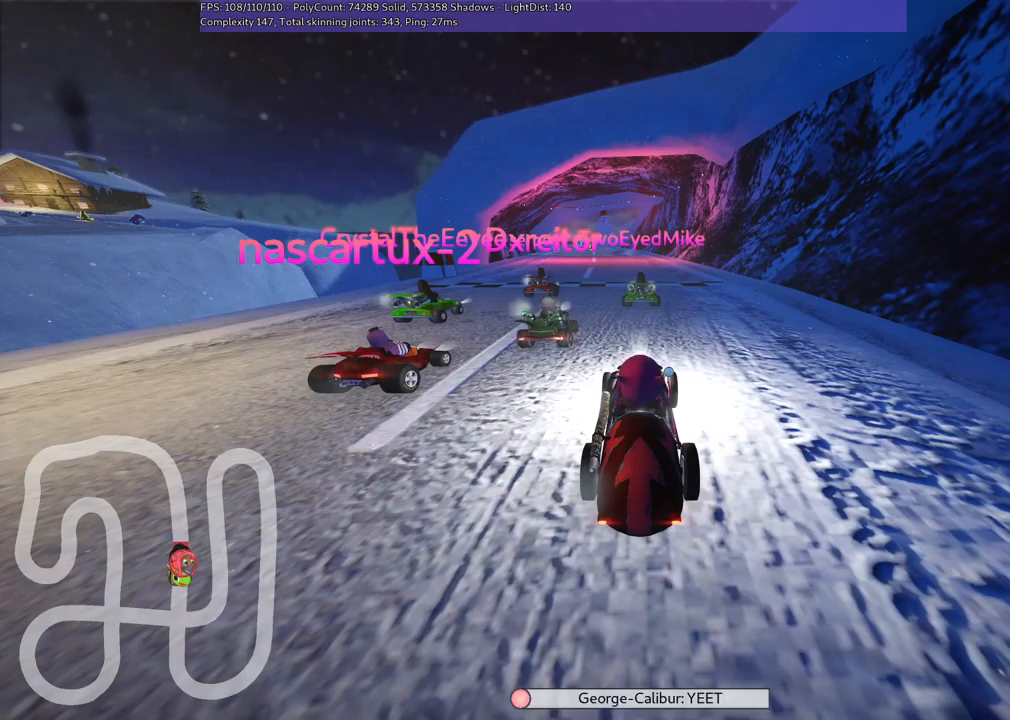
{"keys": [], "events": []}
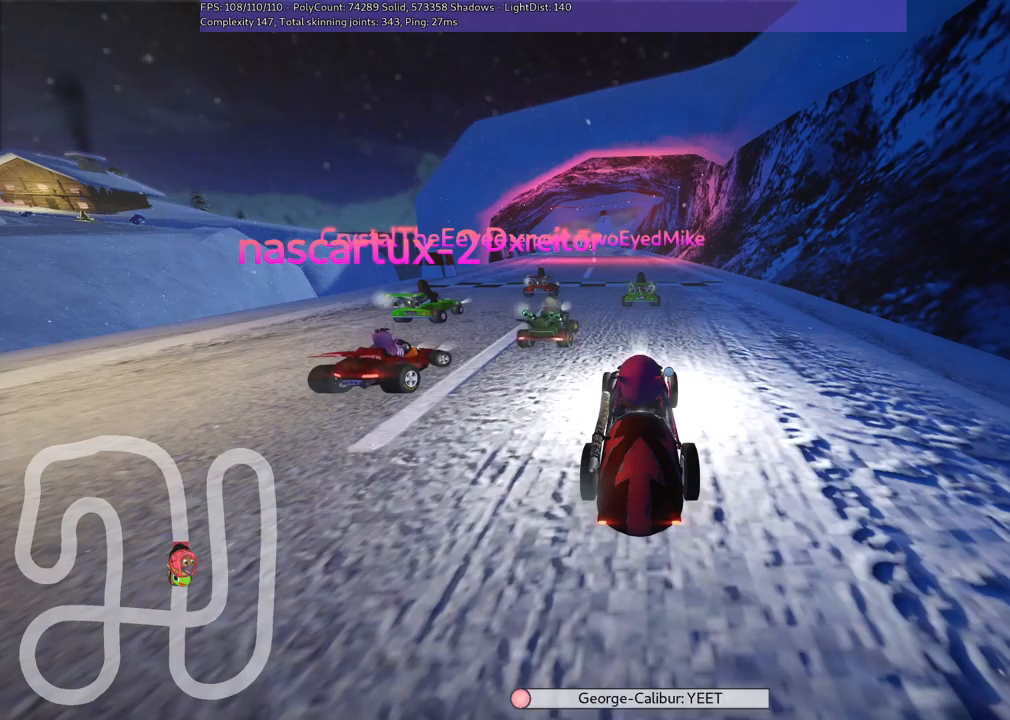
{"keys": [], "events": []}
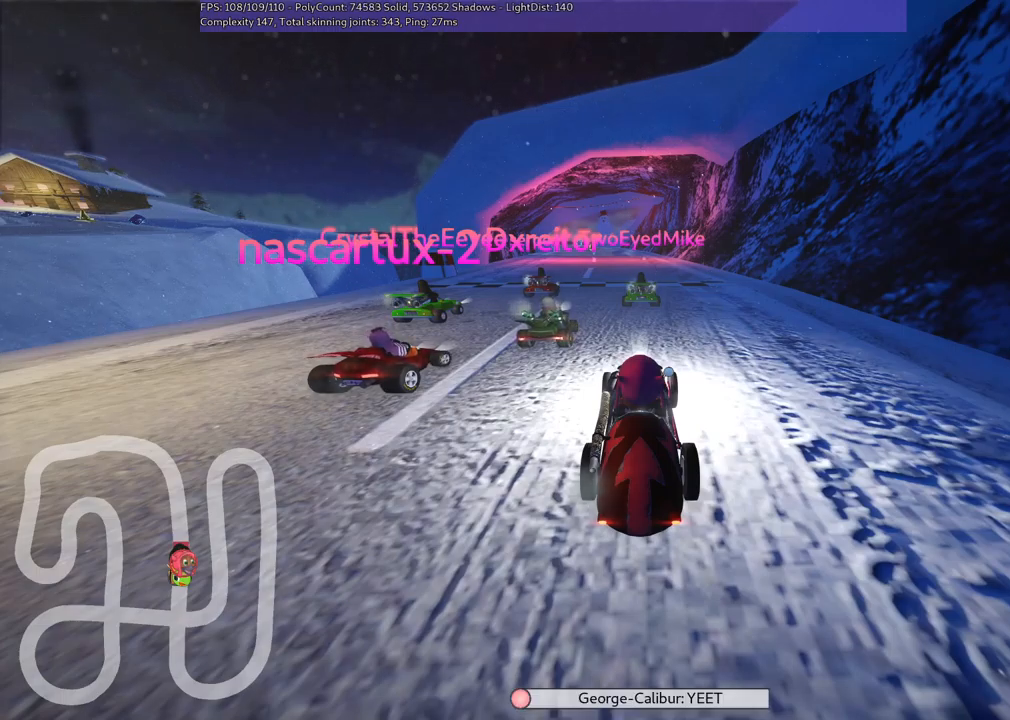
{"keys": [], "events": []}
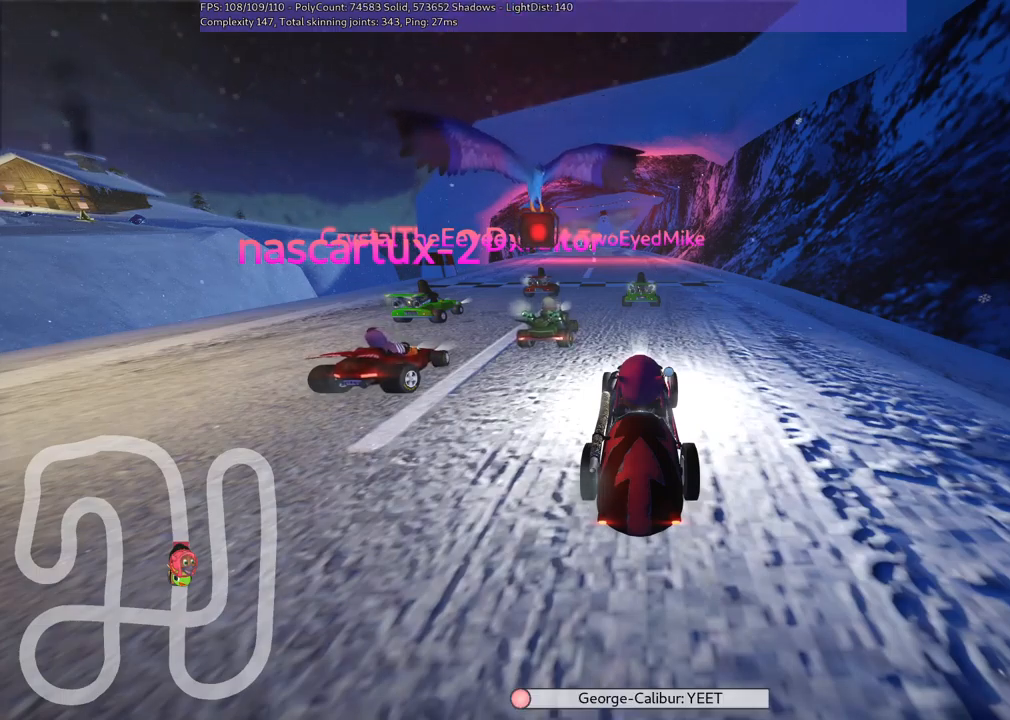
{"keys": [], "events": []}
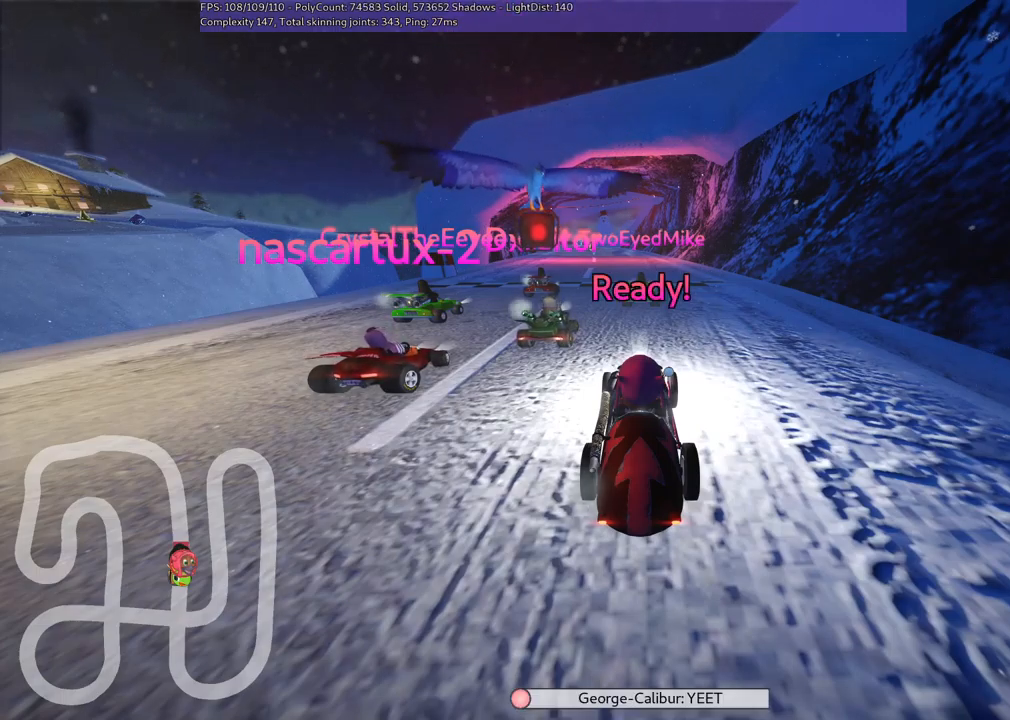
{"keys": [], "events": []}
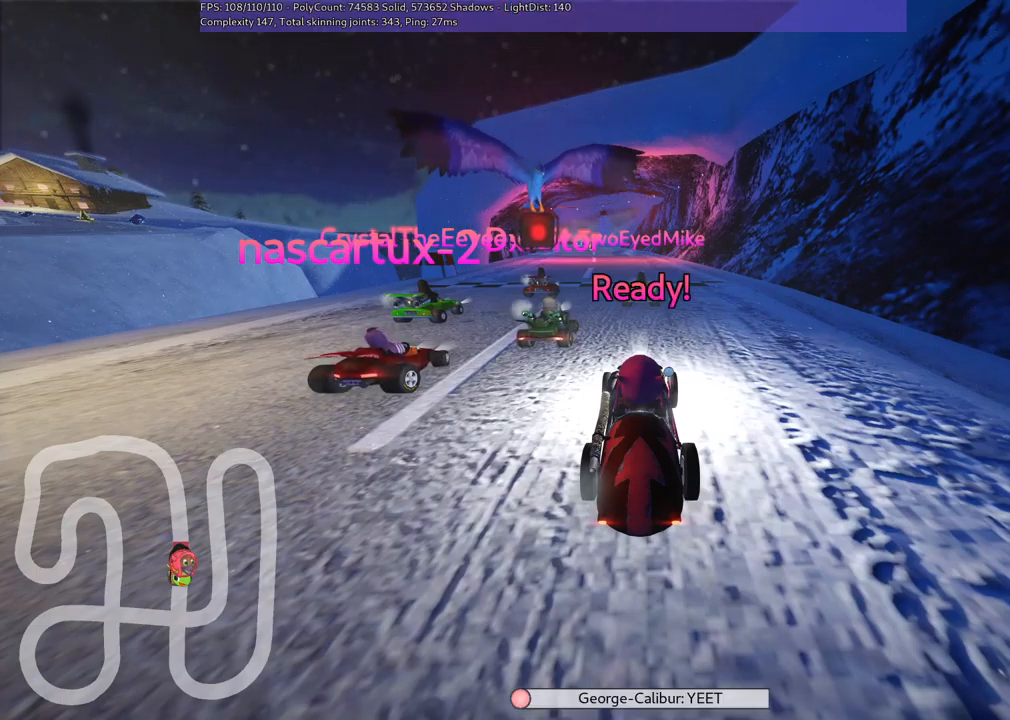
{"keys": [], "events": []}
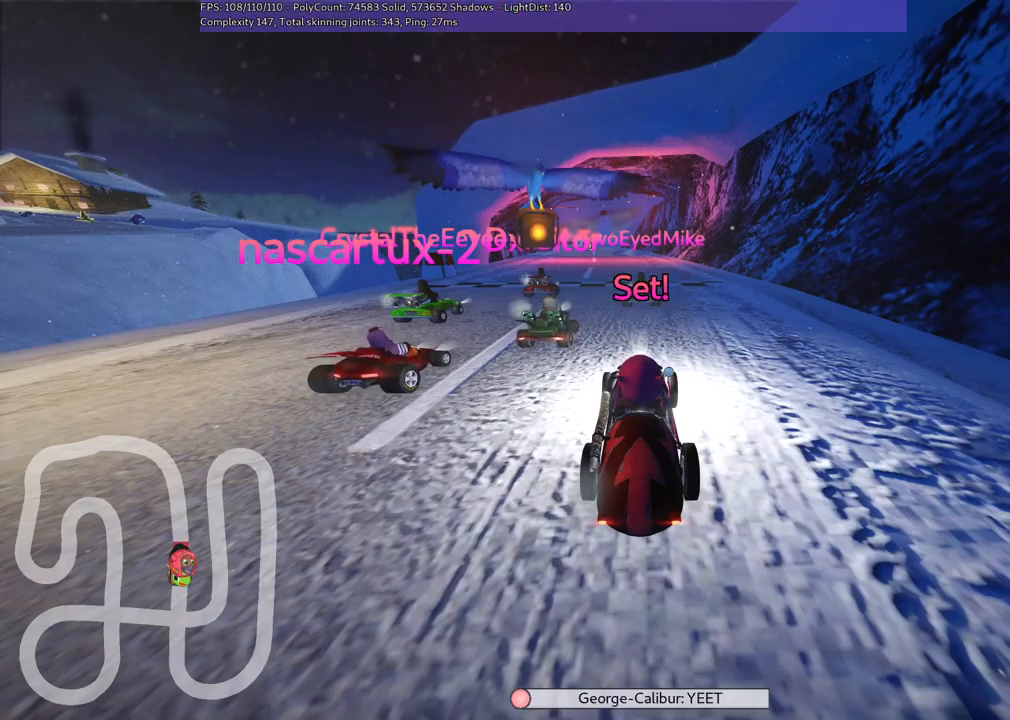
{"keys": ["up"], "events": [[33, "up", "down"]]}
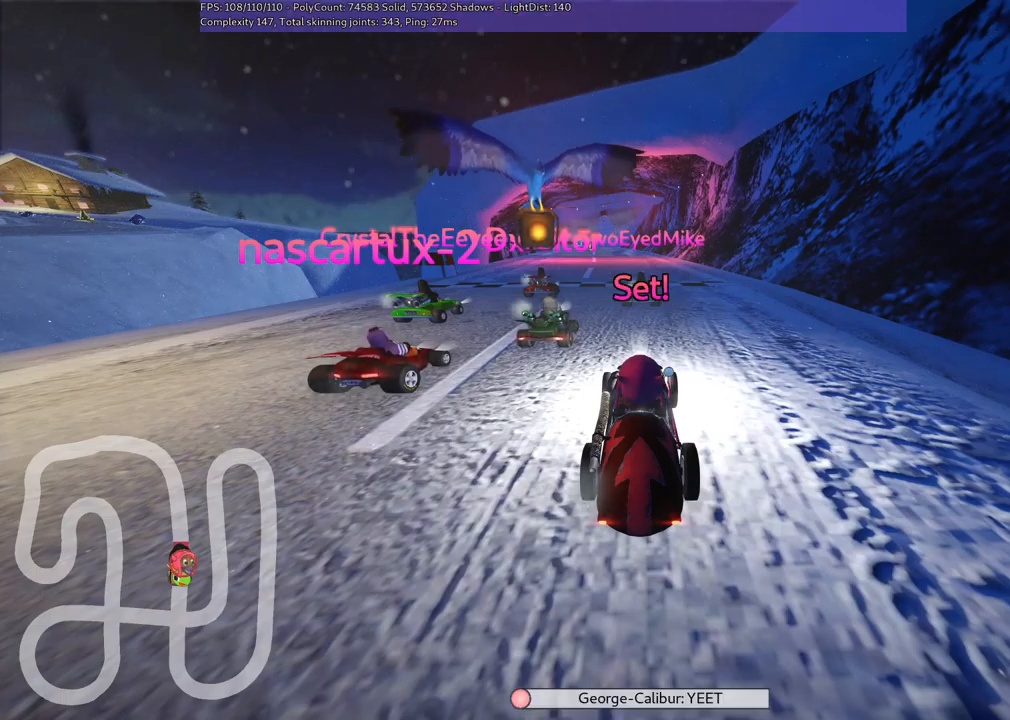
{"keys": ["up"], "events": []}
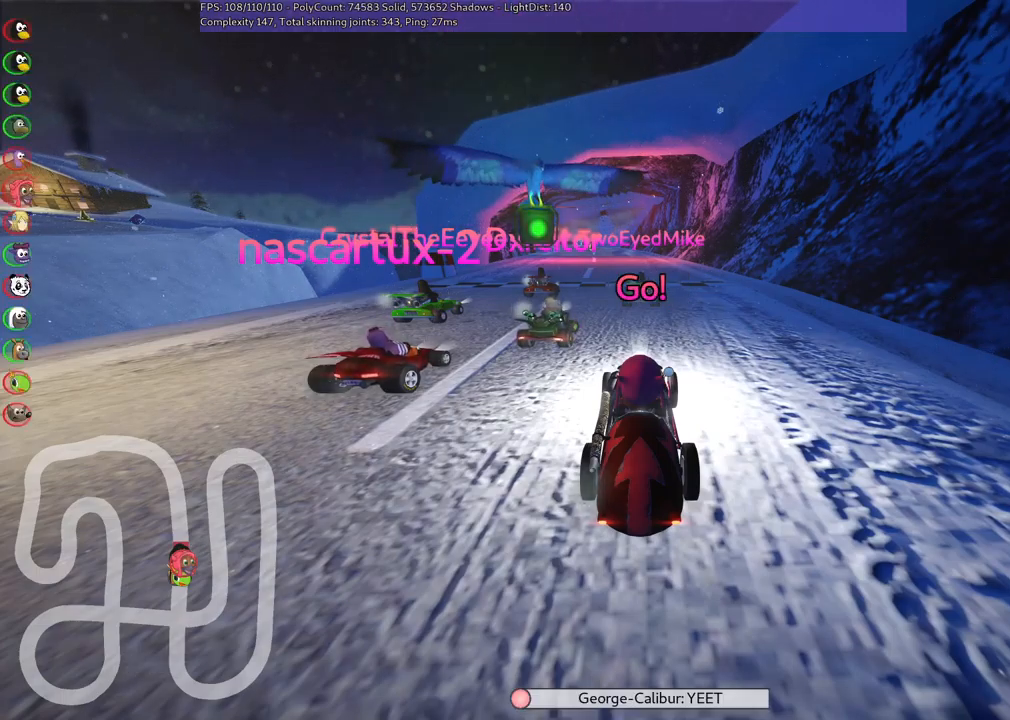
{"keys": ["m", "right", "up"], "events": [[33, "right", "down"], [267, "right", "up"], [300, "left", "down"], [350, "m", "down"], [400, "right", "down"], [450, "left", "up"]]}
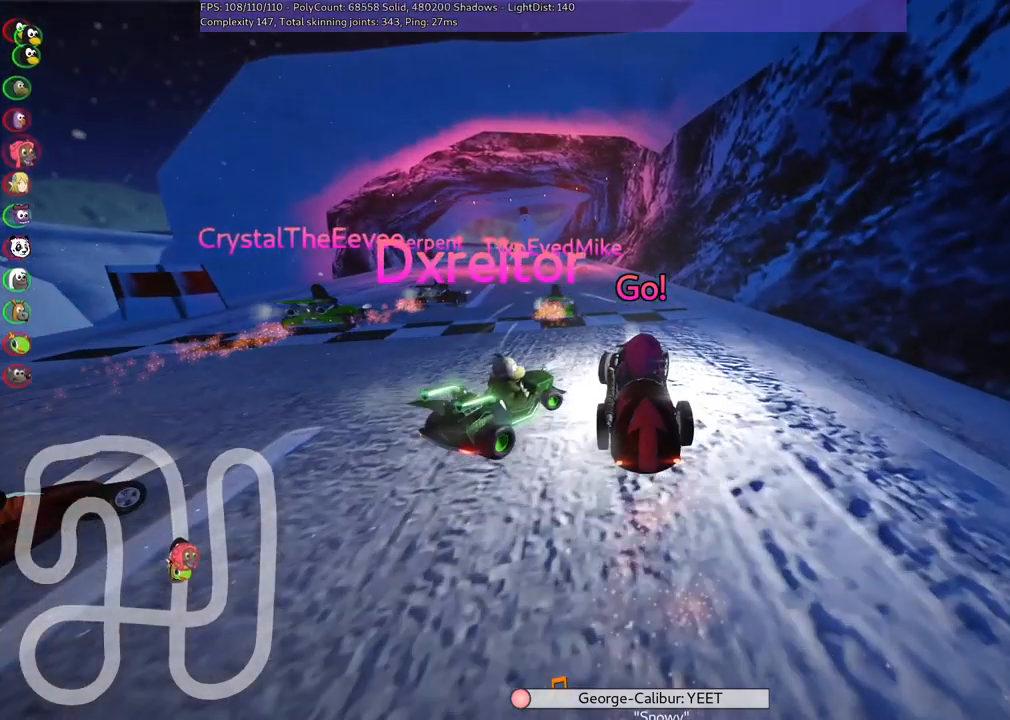
{"keys": ["left", "m", "right", "up"], "events": [[467, "left", "down"]]}